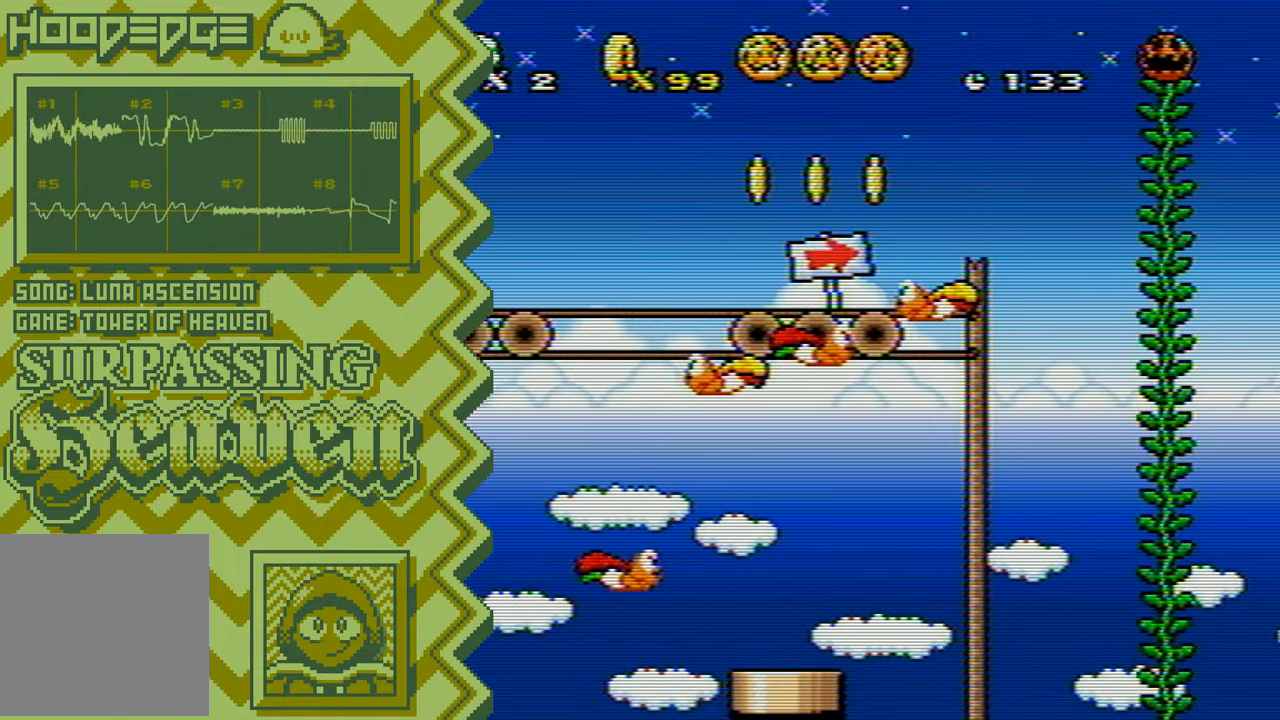
Gameplay with a controller (Nintendo layout); each line is a JSON object with the inputs held at the frame after it. "events" lists button and stick changes between this image and that frame as [ms after this image, input, new state], when the widget could be followed in between. Not read: L1 L3 R1 R3.
{"buttons": [], "events": [[50, "B", "down"], [167, "B", "up"], [300, "Y", "down"], [417, "Y", "up"]]}
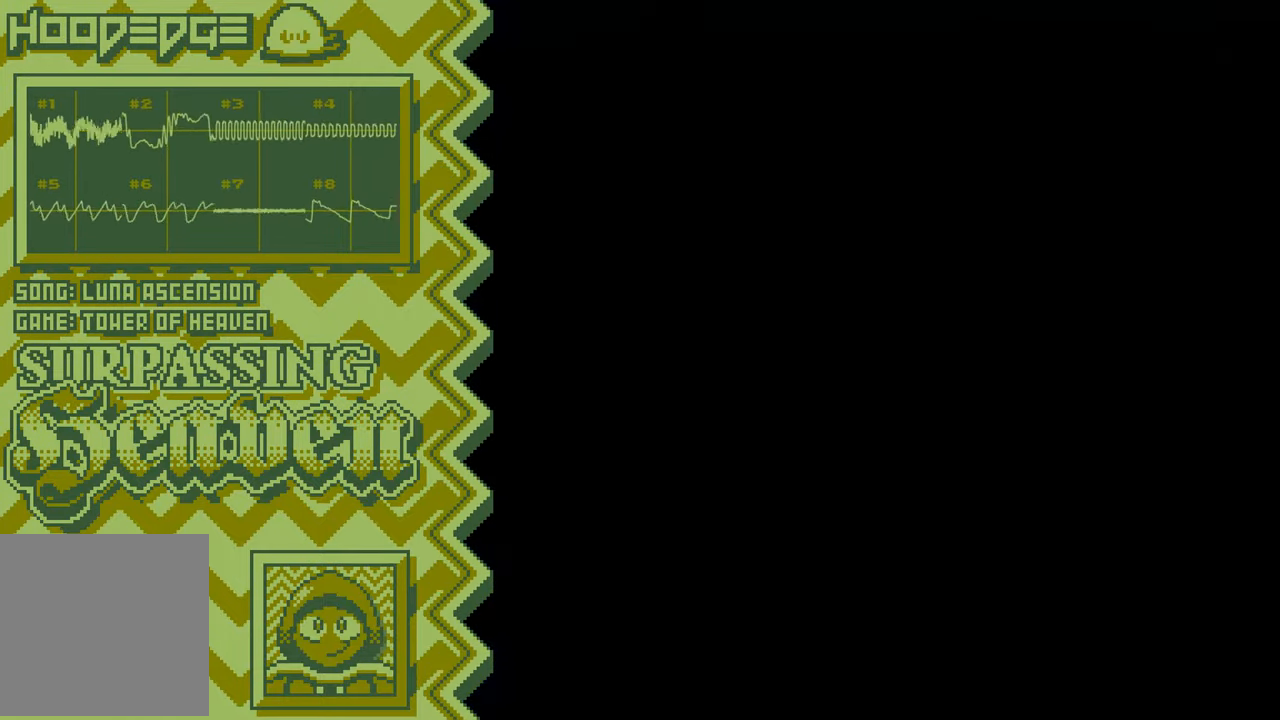
{"buttons": [], "events": [[34, "X", "down"], [151, "X", "up"], [267, "A", "down"], [401, "A", "up"]]}
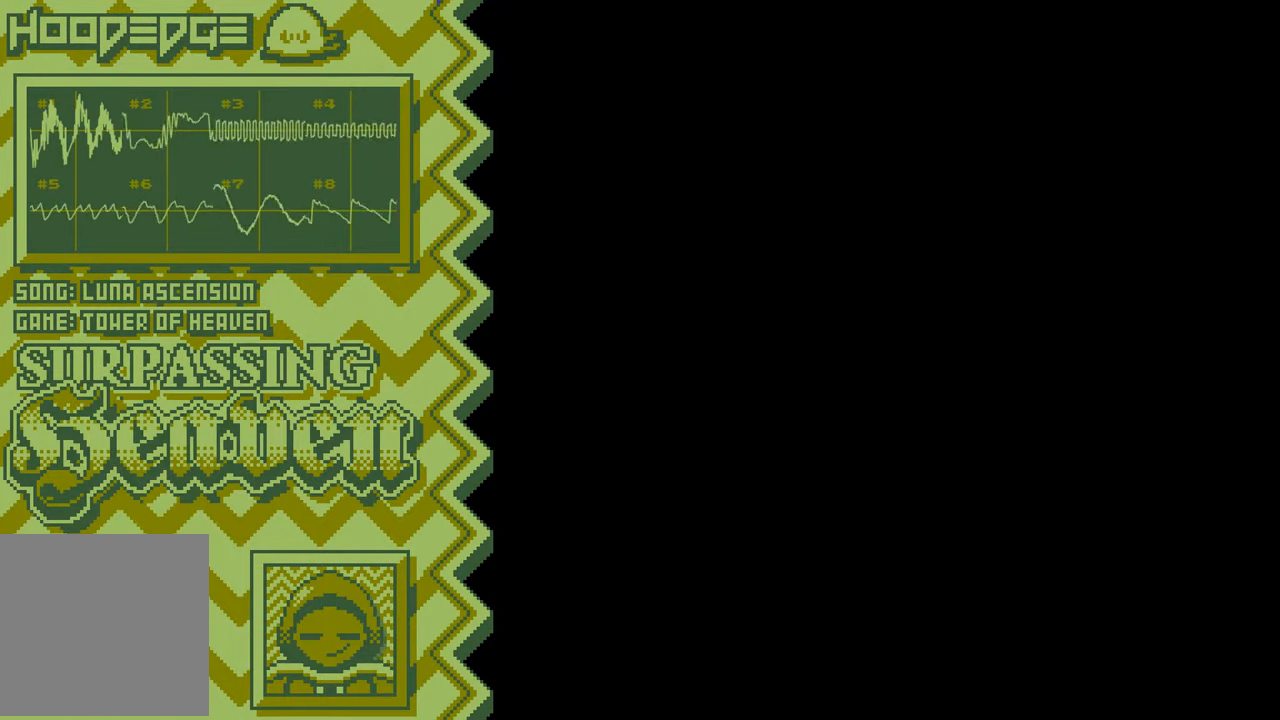
{"buttons": ["X"], "events": [[17, "B", "down"], [133, "B", "up"], [250, "Y", "down"], [367, "Y", "up"], [500, "X", "down"]]}
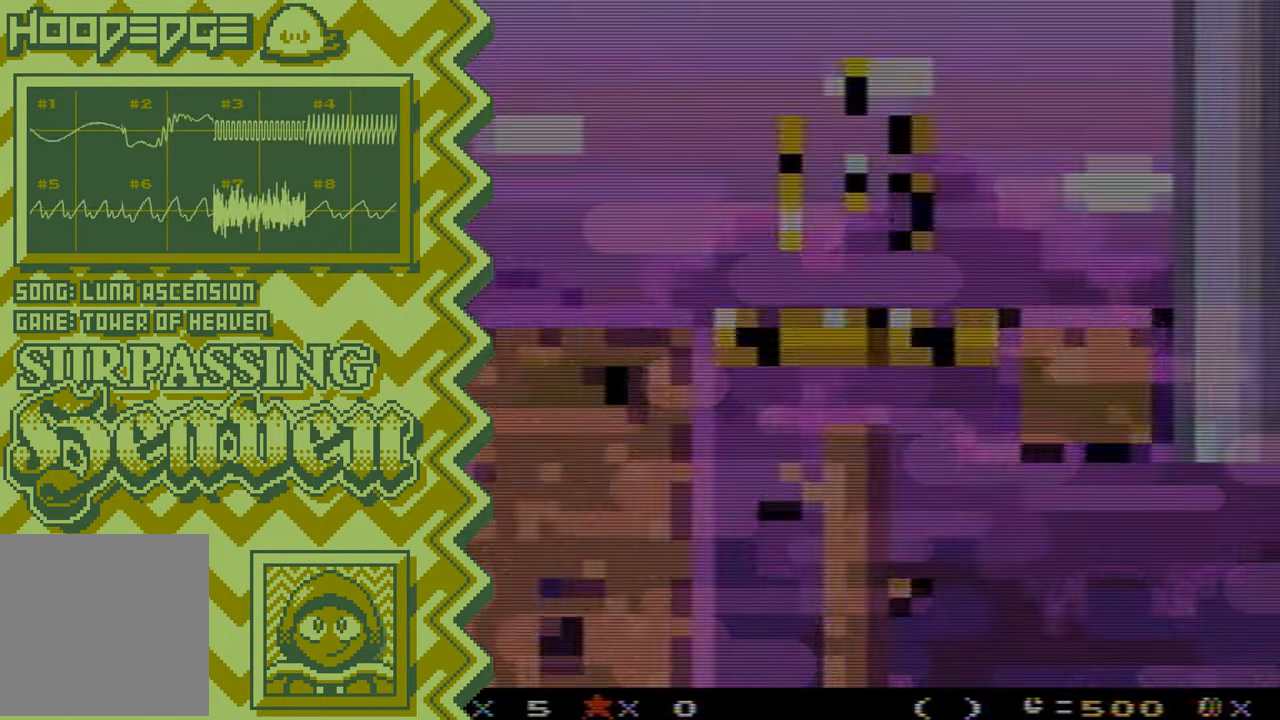
{"buttons": ["B"], "events": [[117, "X", "up"], [234, "A", "down"], [351, "A", "up"], [468, "B", "down"]]}
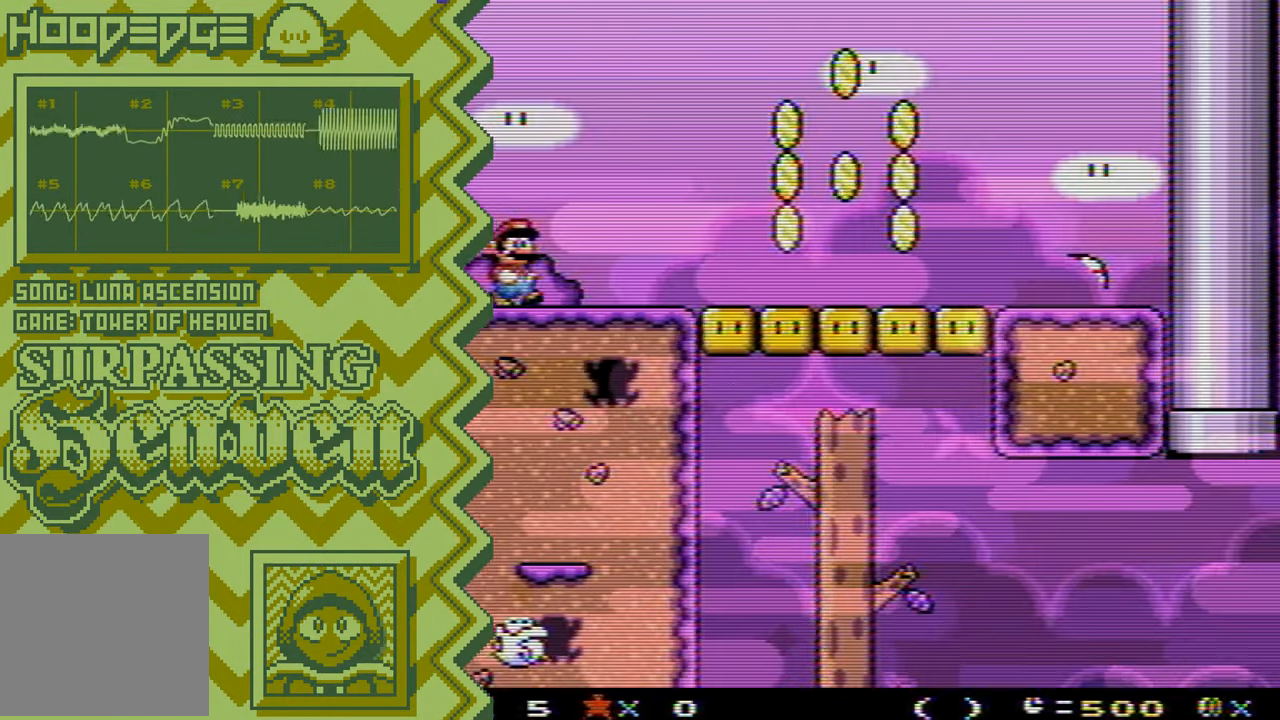
{"buttons": ["X"], "events": [[100, "B", "up"], [217, "Y", "down"], [333, "Y", "up"], [450, "X", "down"]]}
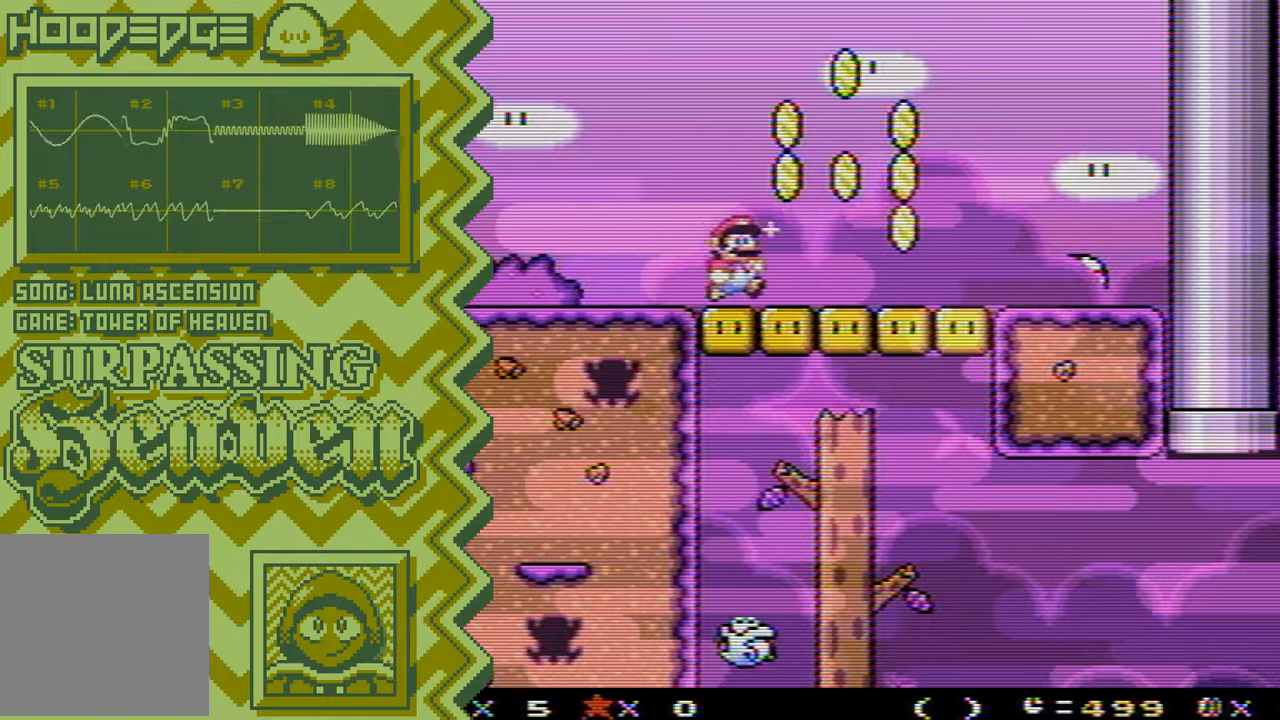
{"buttons": ["B"], "events": [[67, "X", "up"], [183, "A", "down"], [317, "A", "up"], [434, "B", "down"]]}
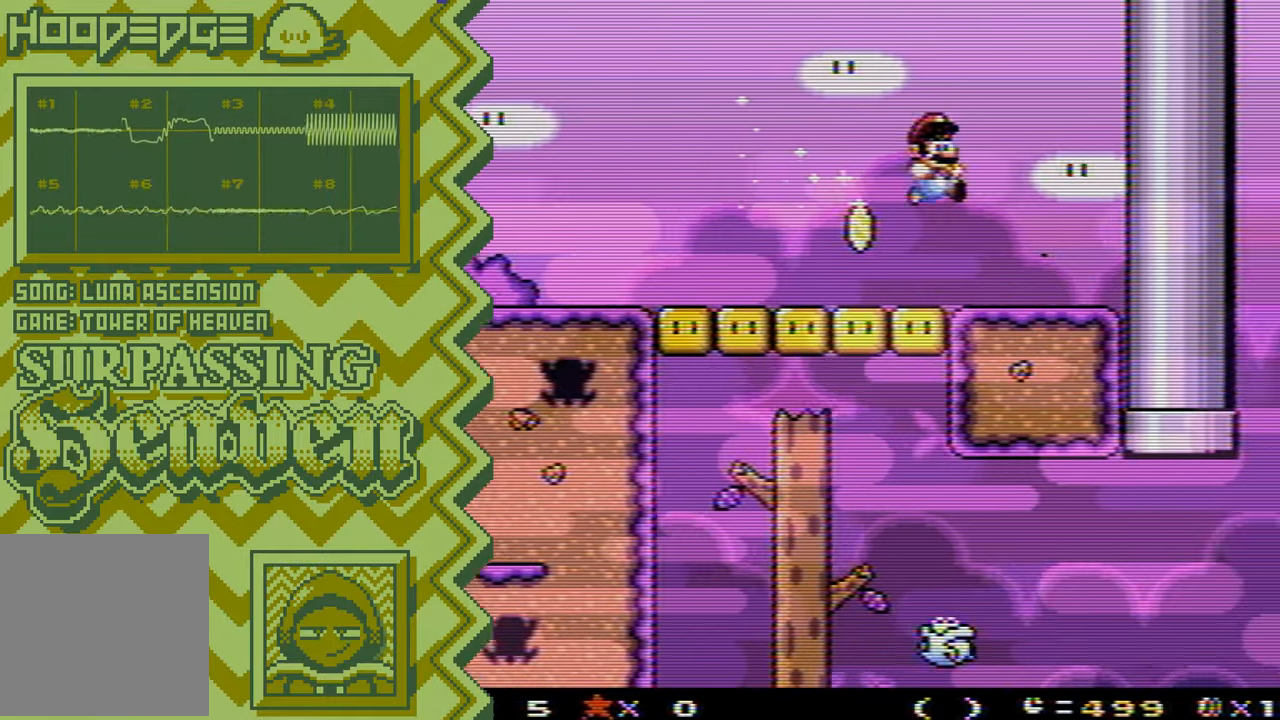
{"buttons": ["X"], "events": [[50, "B", "up"], [167, "Y", "down"], [284, "Y", "up"], [418, "X", "down"]]}
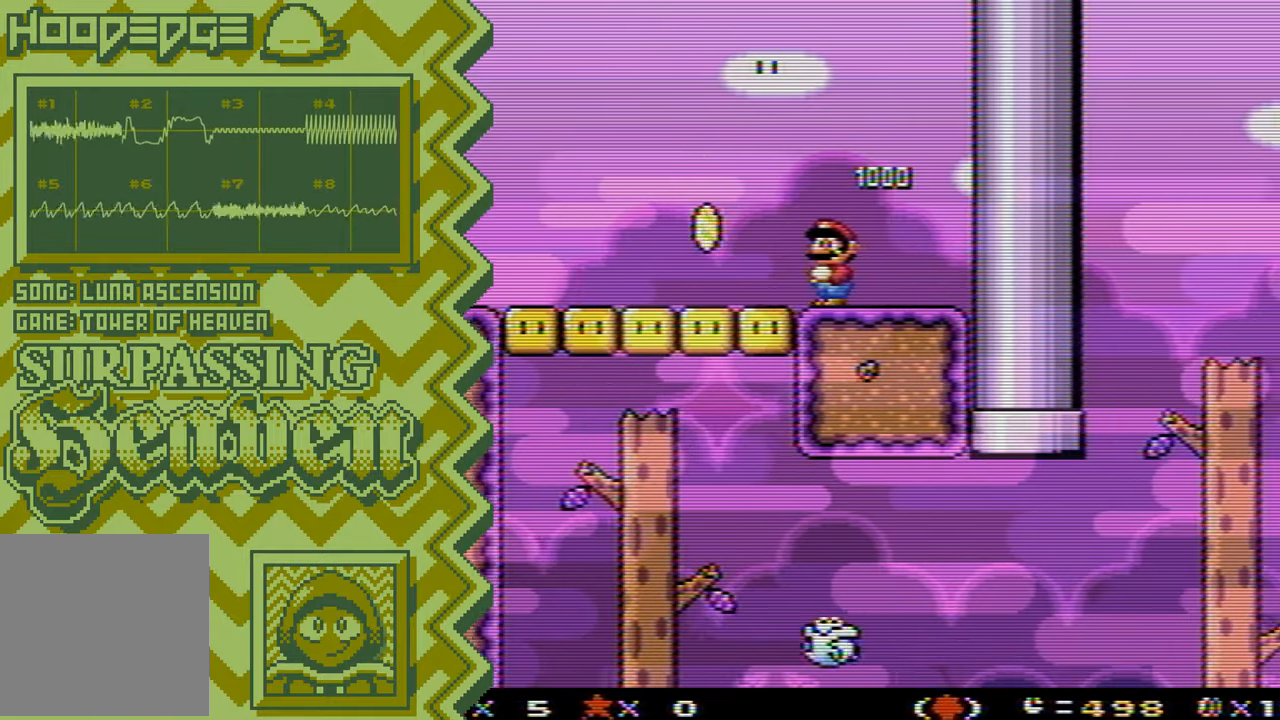
{"buttons": ["B"], "events": [[33, "X", "up"], [150, "A", "down"], [267, "A", "up"], [384, "B", "down"]]}
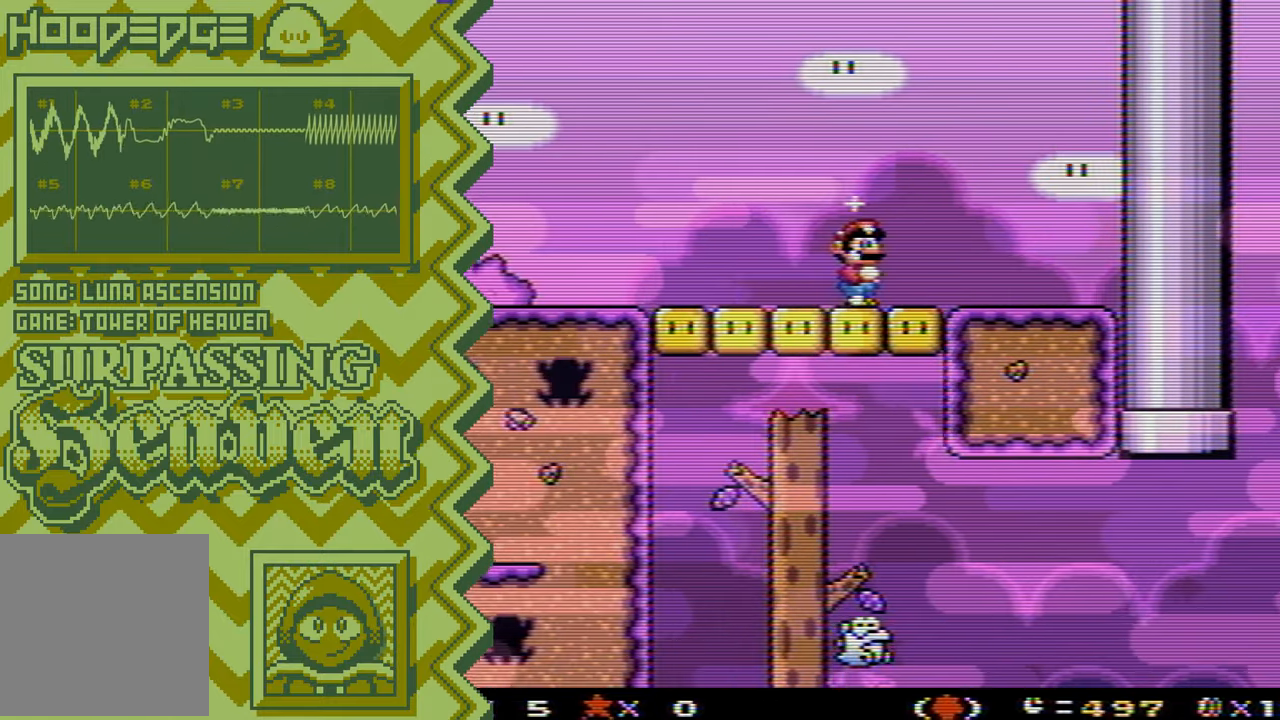
{"buttons": [], "events": [[17, "B", "up"], [134, "Y", "down"], [251, "Y", "up"], [367, "X", "down"], [484, "X", "up"]]}
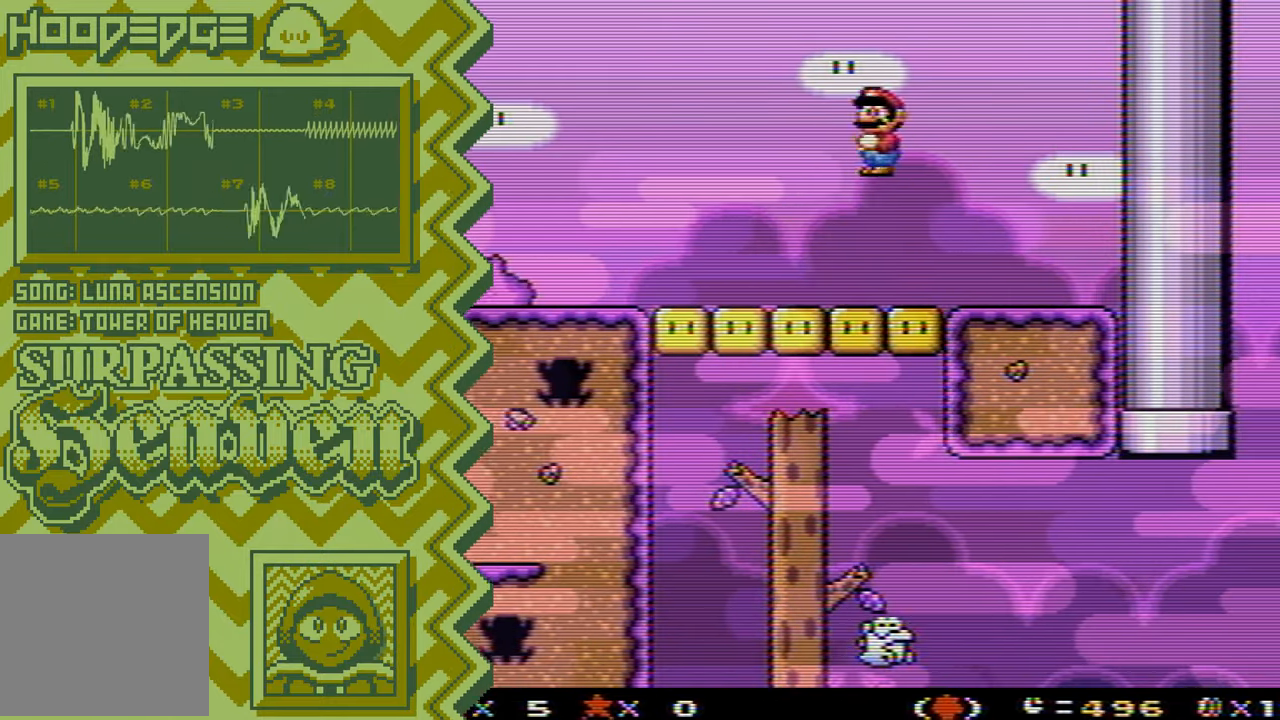
{"buttons": [], "events": [[117, "A", "down"], [234, "A", "up"], [350, "B", "down"], [467, "B", "up"]]}
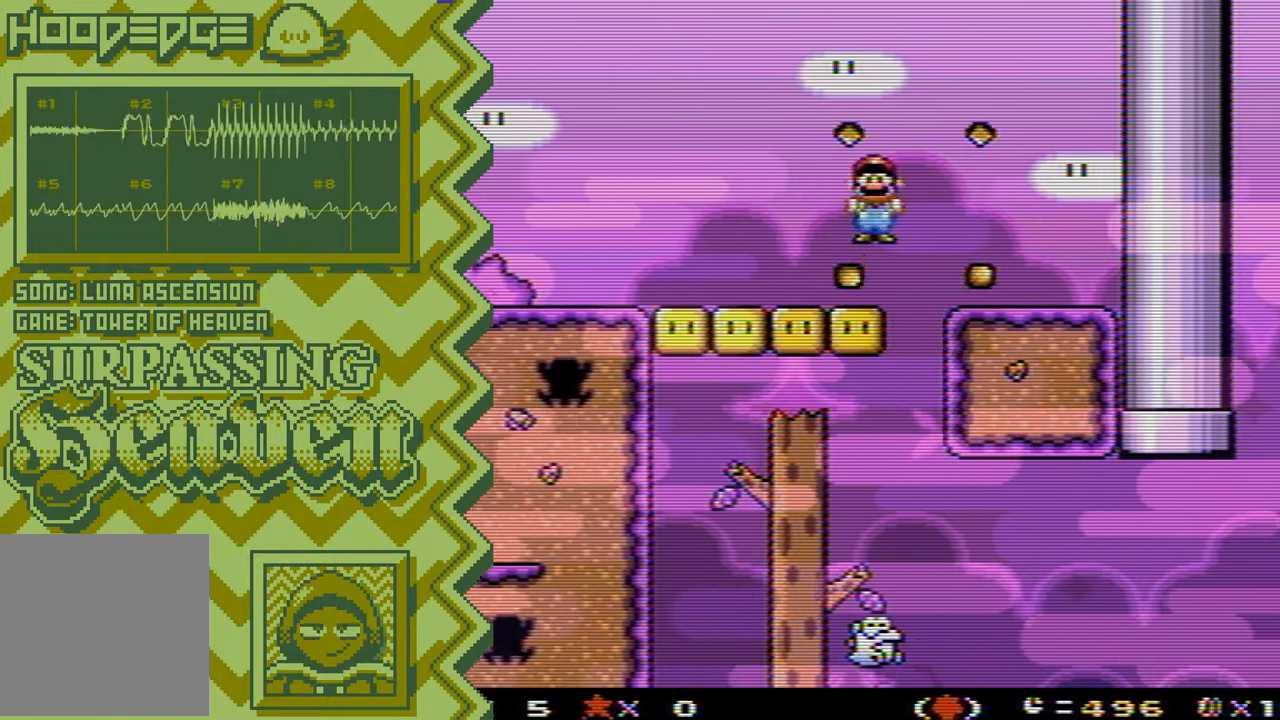
{"buttons": [], "events": [[84, "Y", "down"], [217, "Y", "up"], [334, "X", "down"], [451, "X", "up"]]}
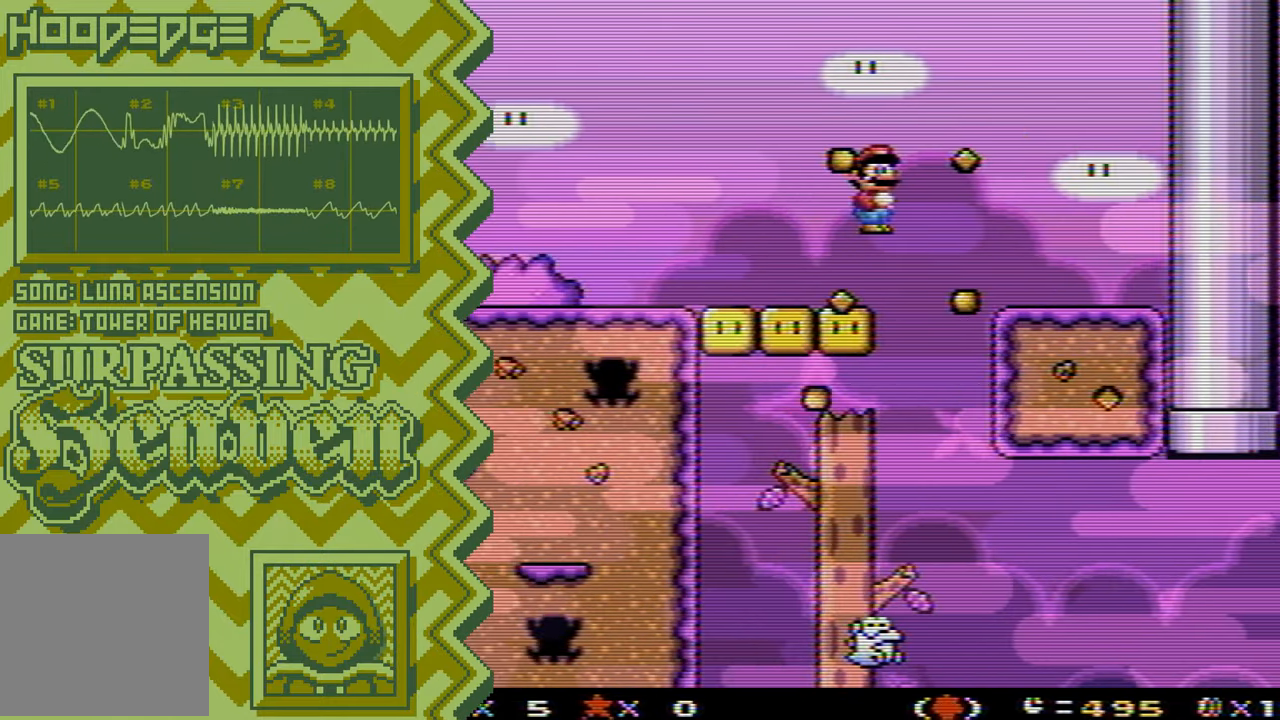
{"buttons": [], "events": [[67, "A", "down"], [183, "A", "up"], [300, "B", "down"], [434, "B", "up"]]}
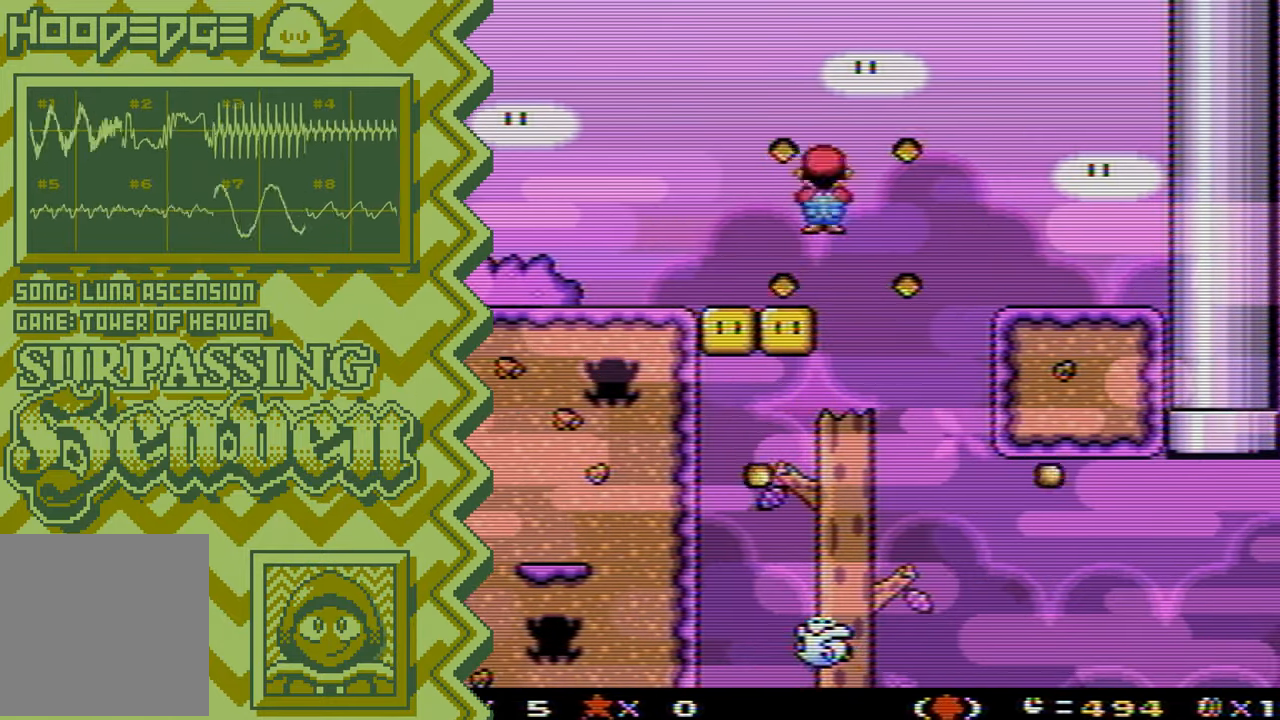
{"buttons": [], "events": [[50, "Y", "down"], [167, "Y", "up"], [284, "X", "down"], [401, "X", "up"]]}
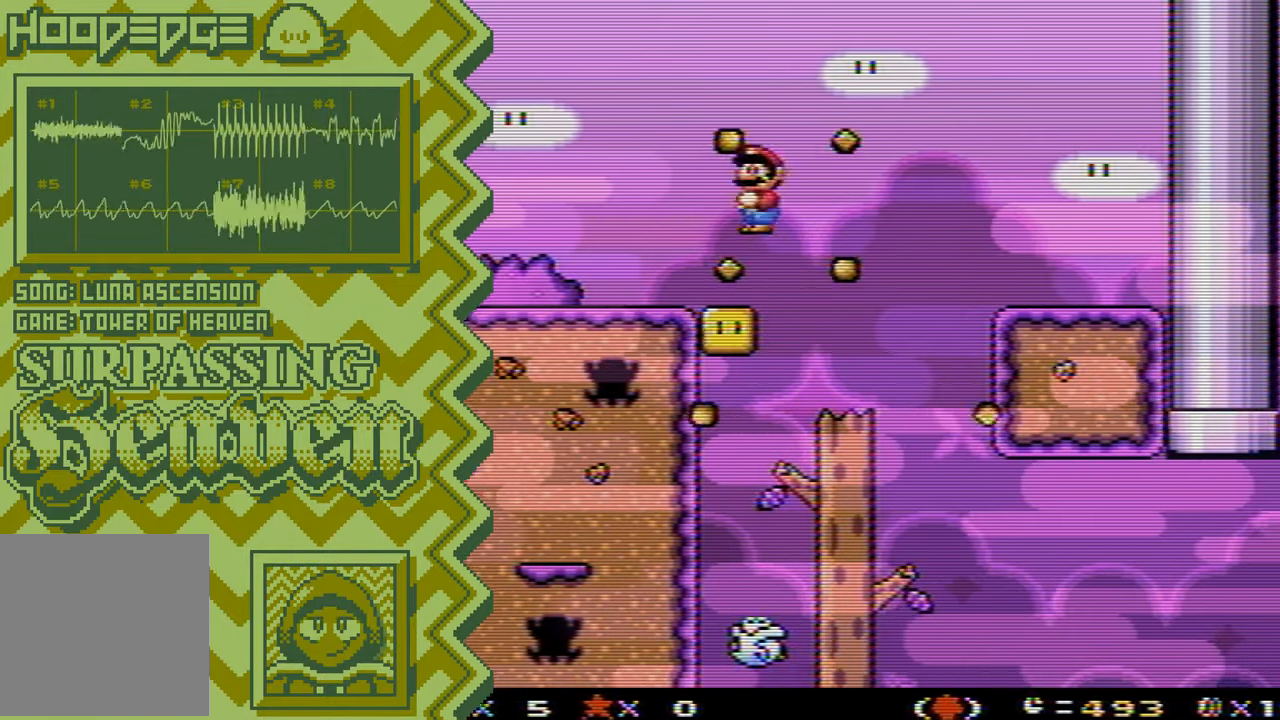
{"buttons": ["Y"], "events": [[33, "A", "down"], [150, "A", "up"], [267, "B", "down"], [384, "B", "up"], [500, "Y", "down"]]}
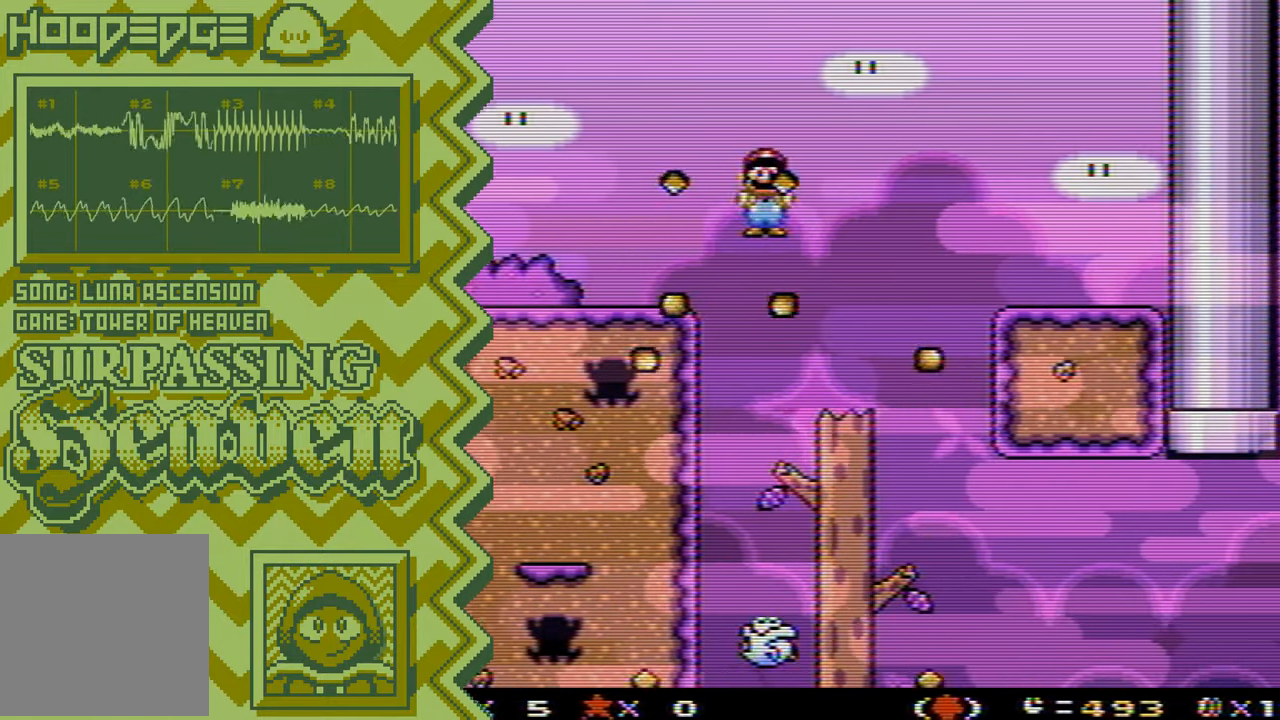
{"buttons": ["A"], "events": [[134, "Y", "up"], [251, "X", "down"], [367, "X", "up"], [484, "A", "down"]]}
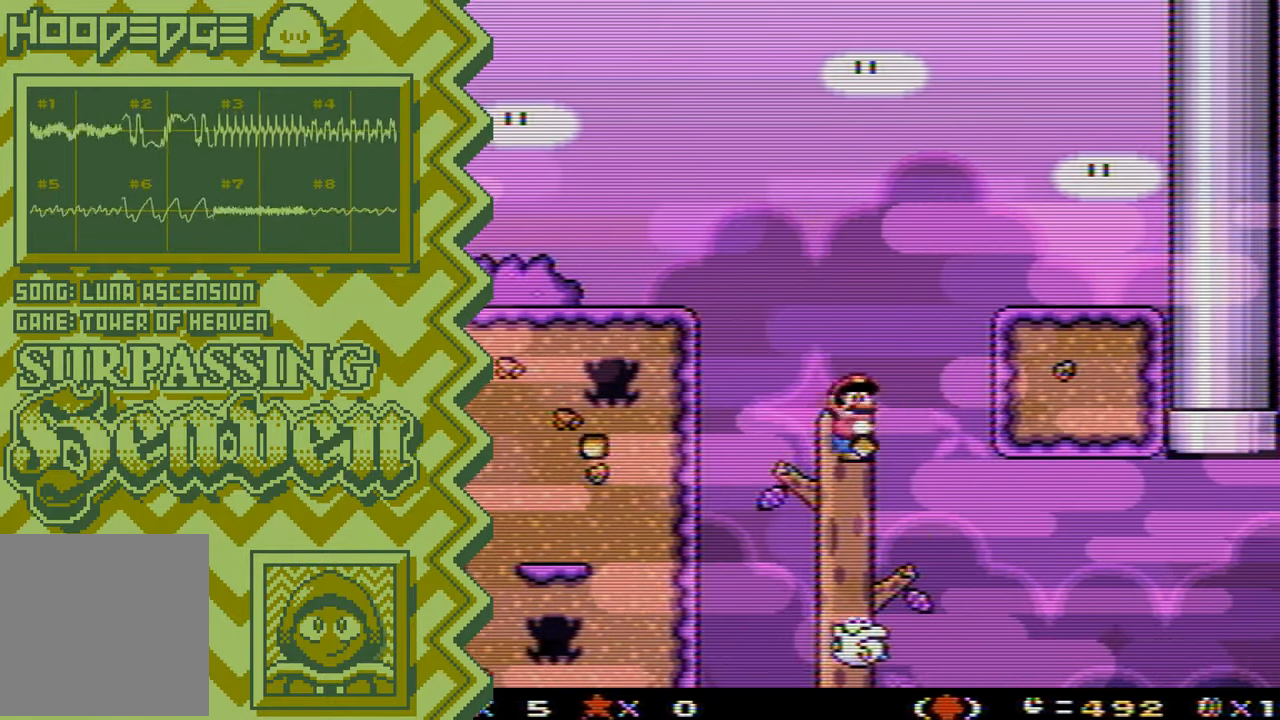
{"buttons": ["Y"], "events": [[100, "A", "up"], [234, "B", "down"], [351, "B", "up"], [468, "Y", "down"]]}
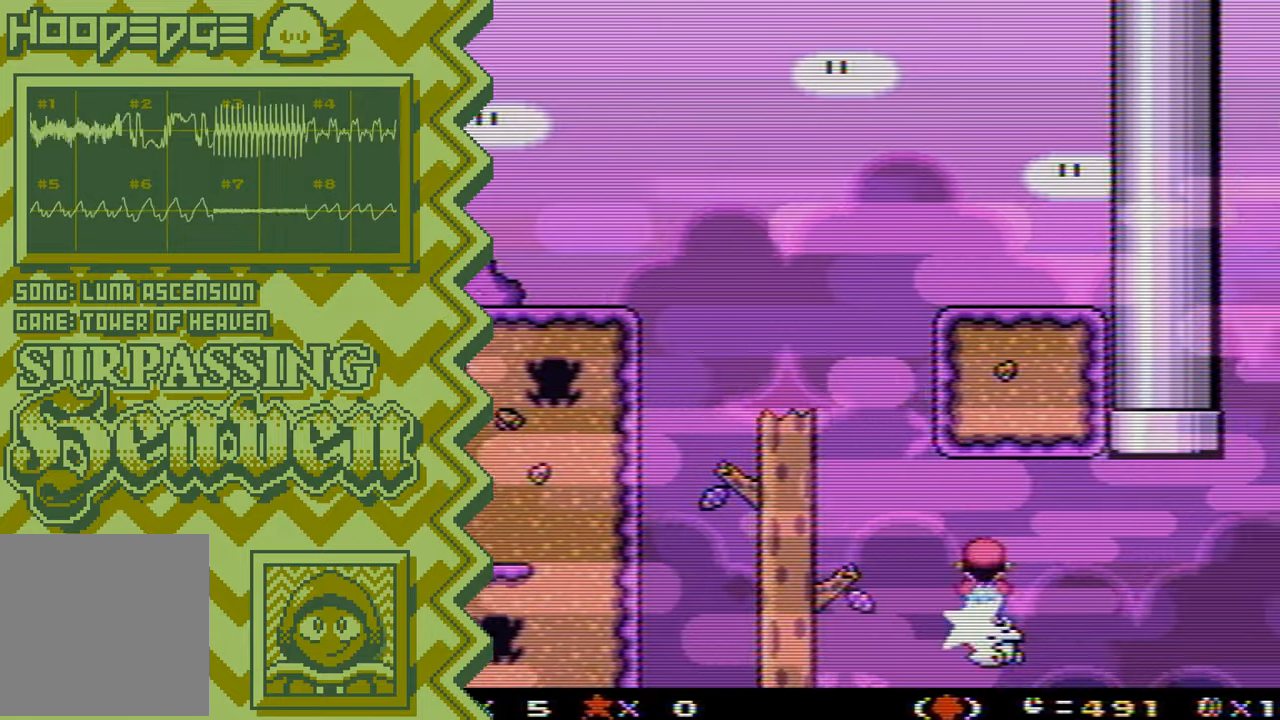
{"buttons": ["A"], "events": [[83, "Y", "up"], [200, "X", "down"], [334, "X", "up"], [450, "A", "down"]]}
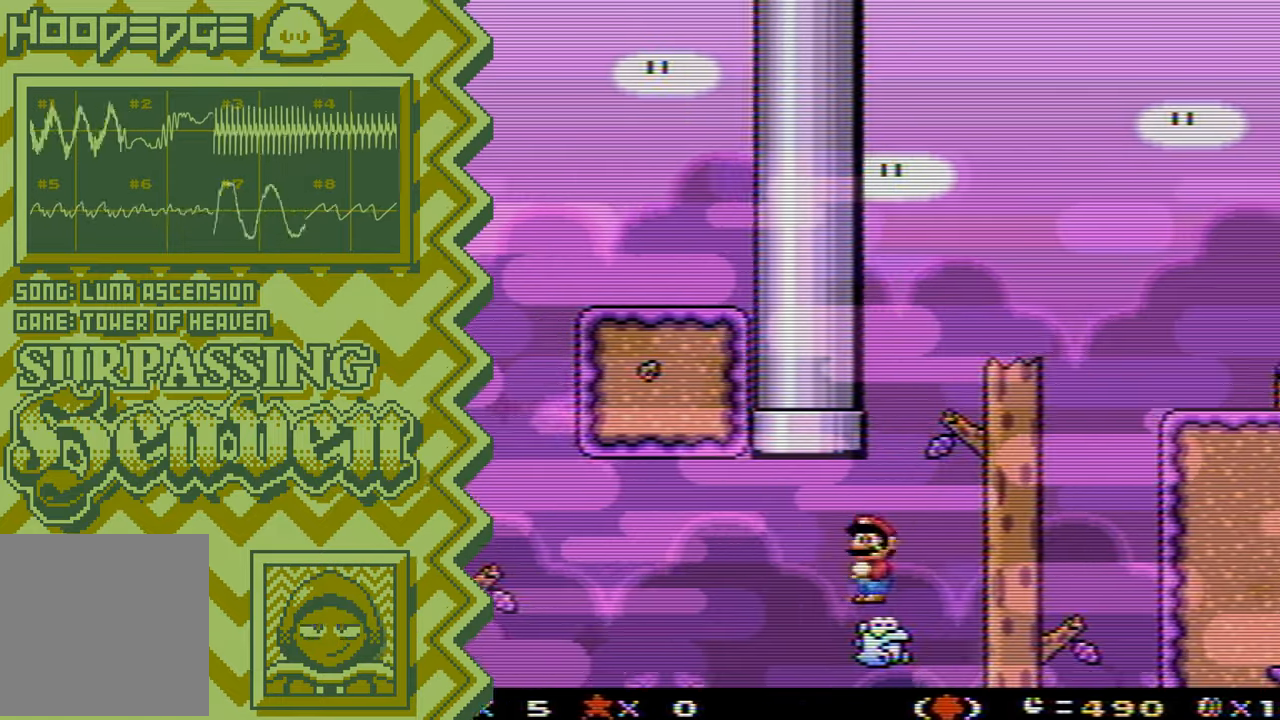
{"buttons": ["Y"], "events": [[67, "A", "up"], [184, "B", "down"], [301, "B", "up"], [418, "Y", "down"]]}
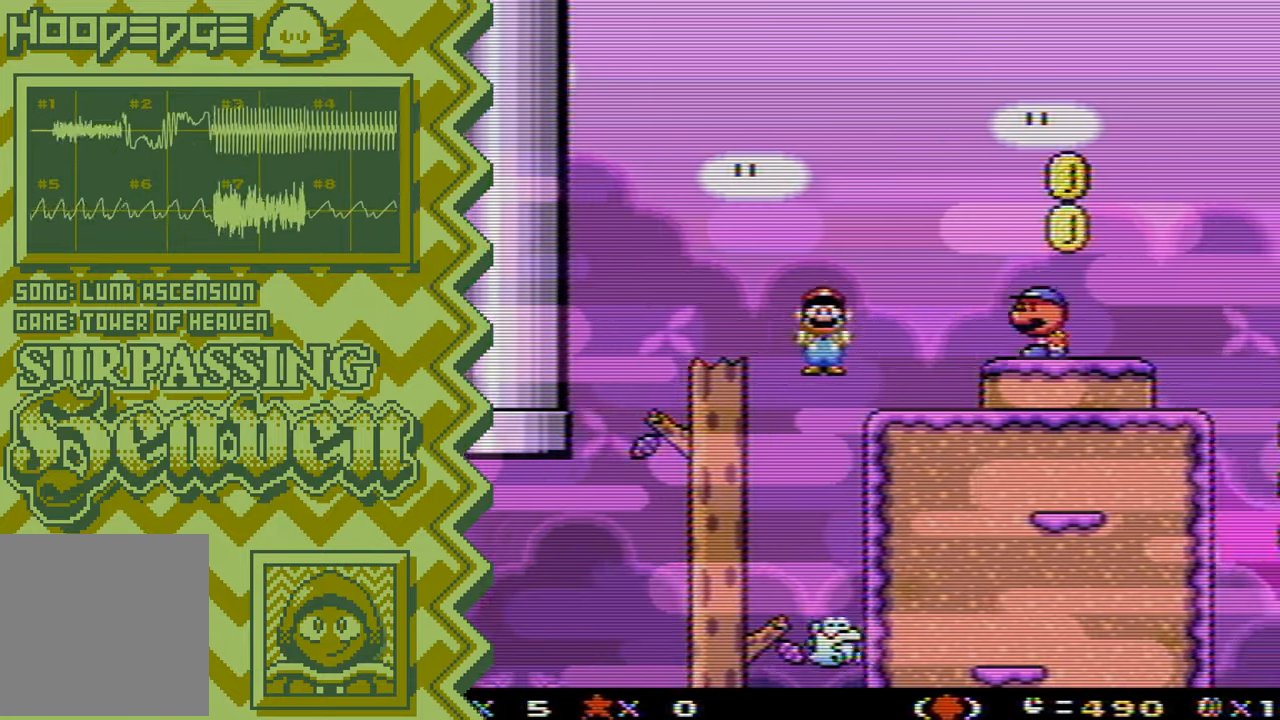
{"buttons": ["A"], "events": [[50, "Y", "up"], [167, "X", "down"], [284, "X", "up"], [400, "A", "down"]]}
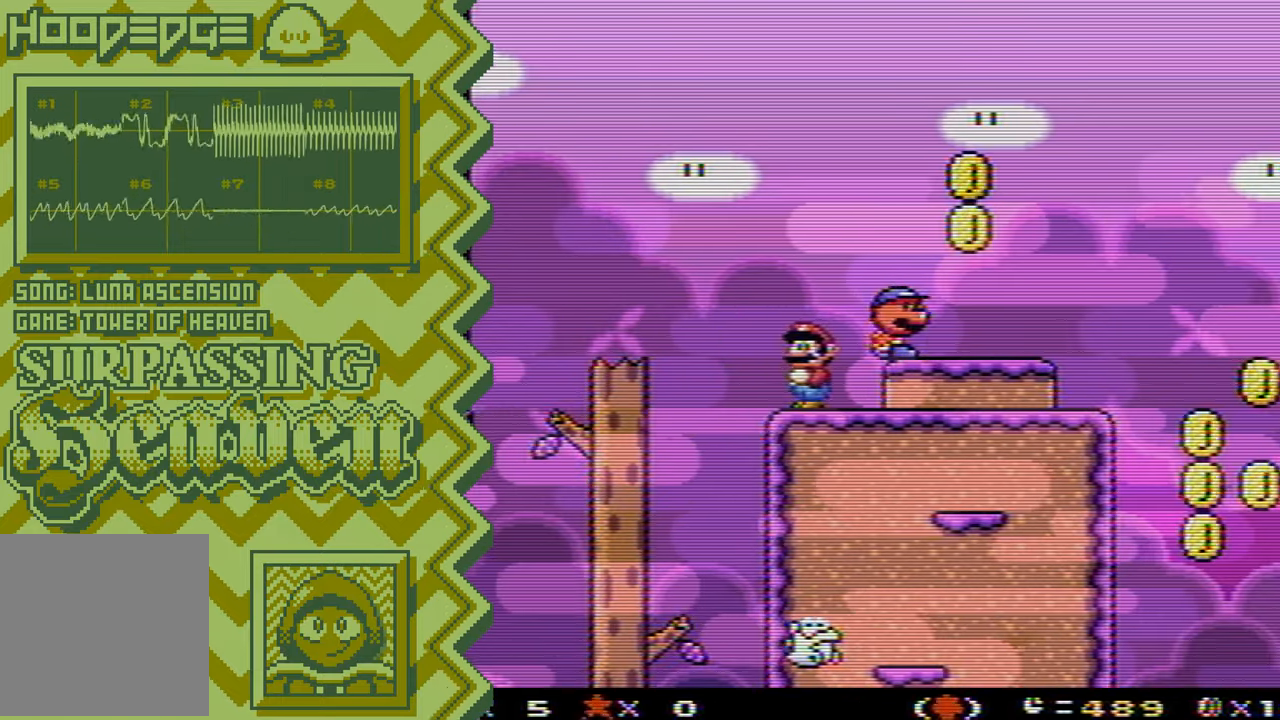
{"buttons": ["Y"], "events": [[33, "A", "up"], [167, "B", "down"], [283, "B", "up"], [400, "Y", "down"]]}
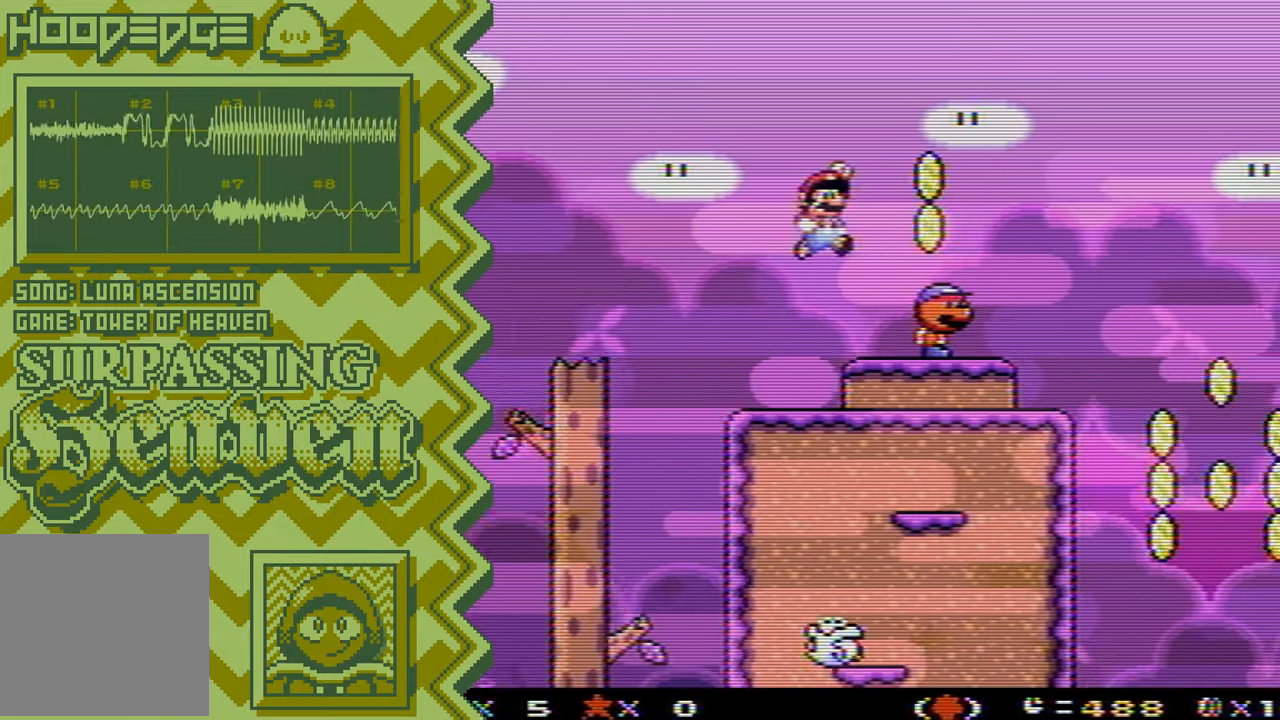
{"buttons": [], "events": [[17, "Y", "up"], [134, "X", "down"], [267, "X", "up"], [384, "A", "down"], [501, "A", "up"]]}
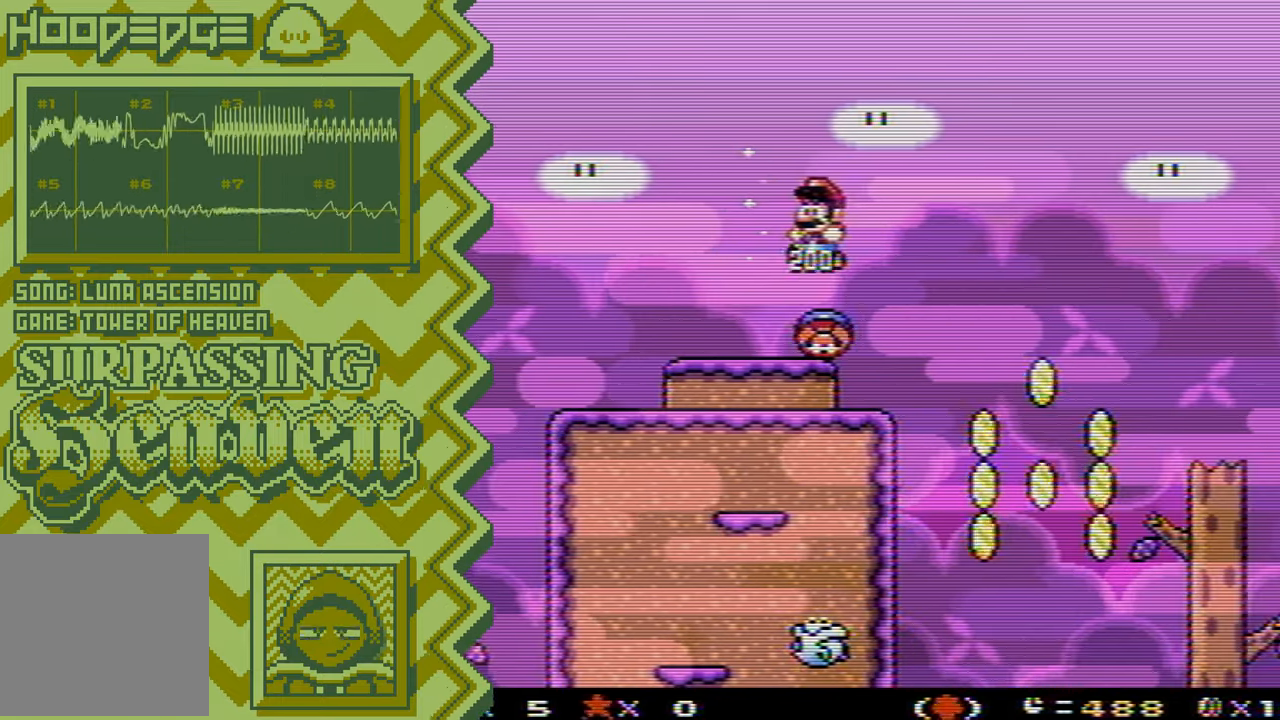
{"buttons": [], "events": [[117, "B", "down"], [233, "B", "up"], [367, "Y", "down"], [484, "Y", "up"]]}
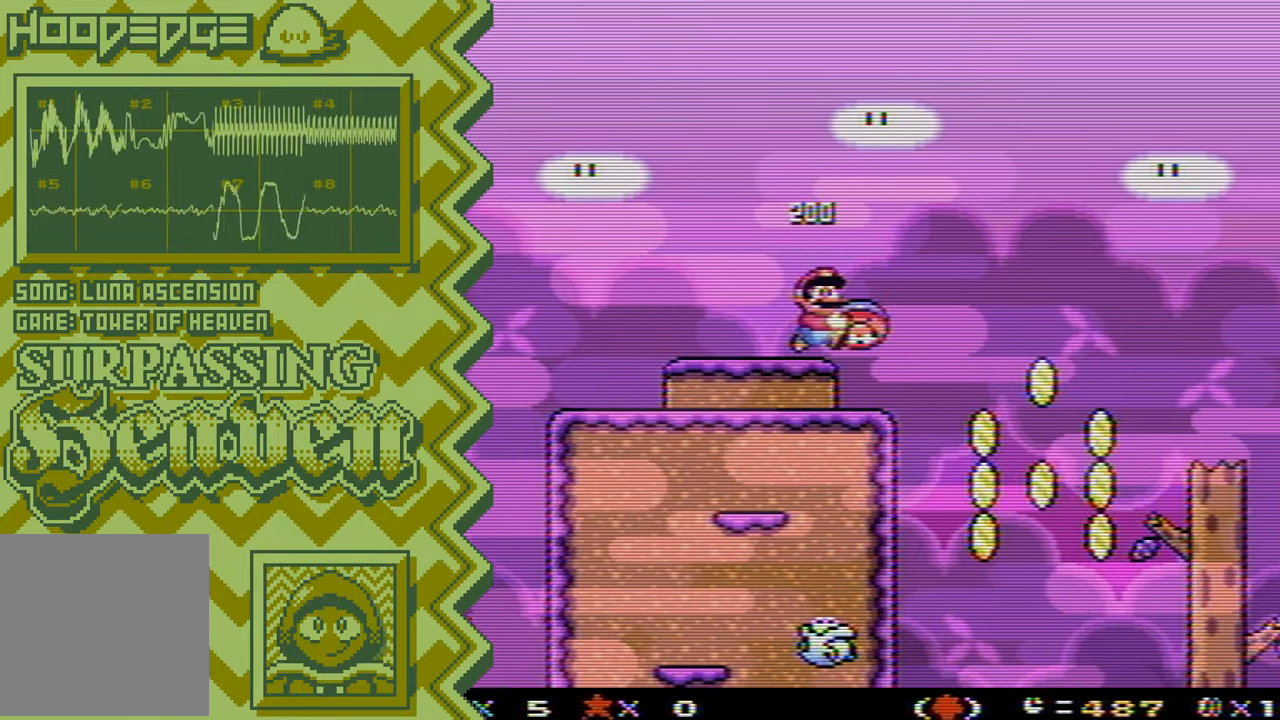
{"buttons": [], "events": [[100, "X", "down"], [217, "X", "up"], [334, "A", "down"], [467, "A", "up"]]}
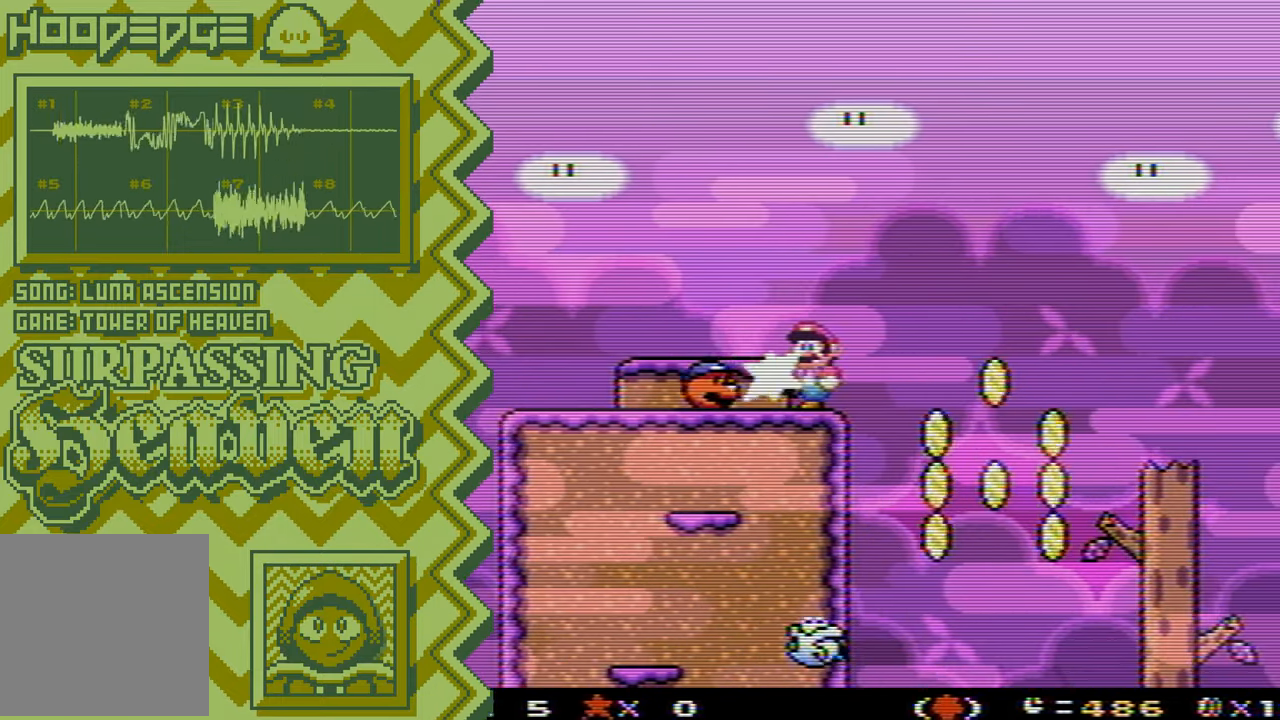
{"buttons": [], "events": [[83, "B", "down"], [200, "B", "up"], [317, "Y", "down"], [434, "Y", "up"]]}
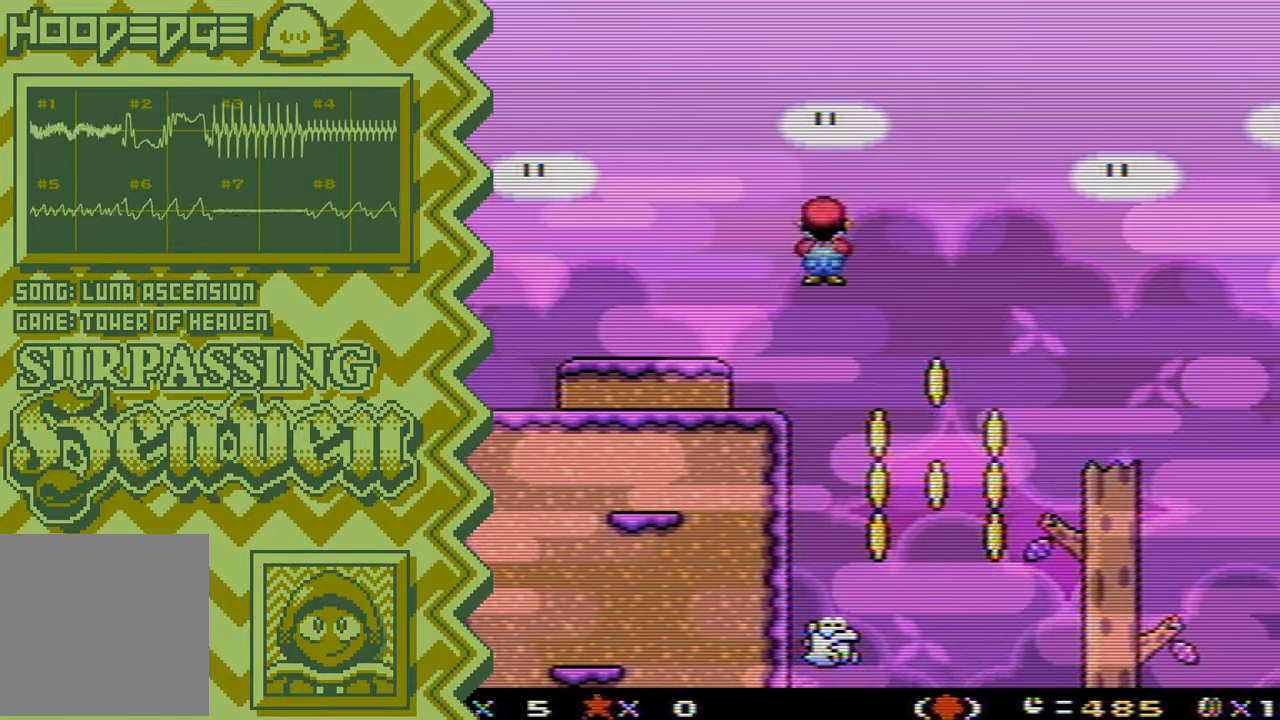
{"buttons": [], "events": [[67, "X", "down"], [184, "X", "up"], [301, "A", "down"], [417, "A", "up"]]}
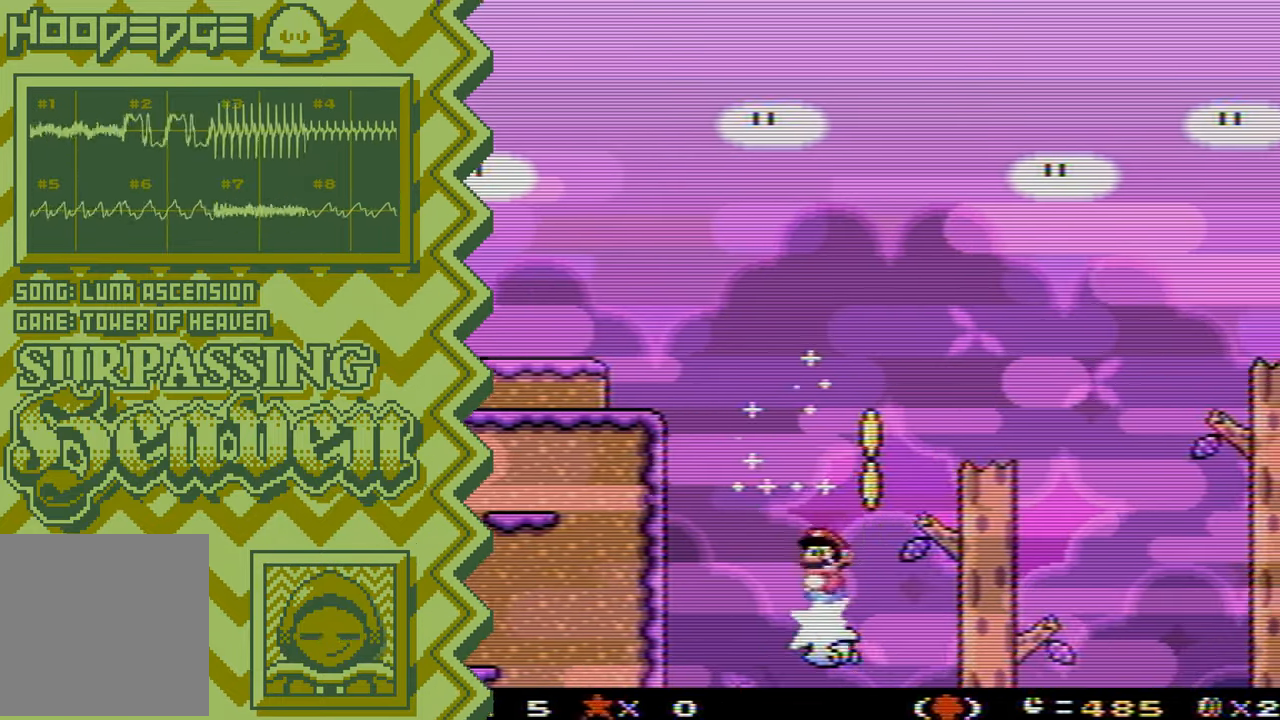
{"buttons": [], "events": [[33, "B", "down"], [150, "B", "up"], [283, "Y", "down"], [400, "Y", "up"]]}
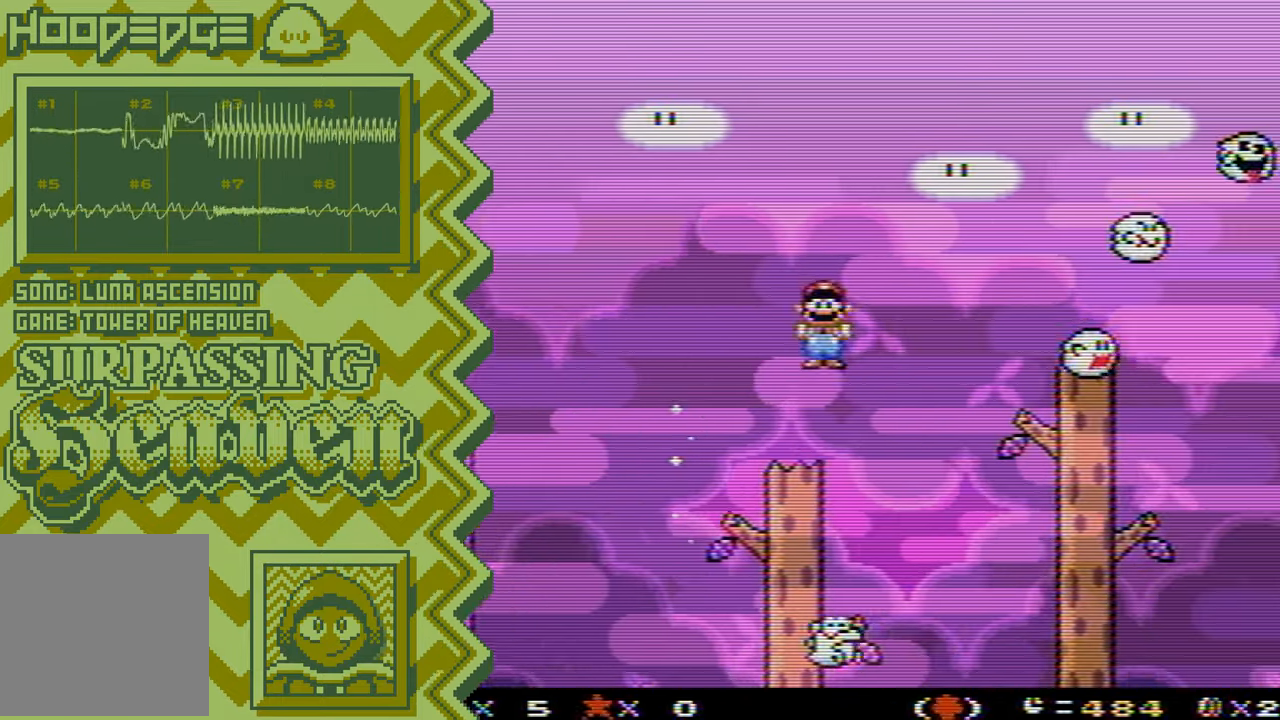
{"buttons": ["B"], "events": [[17, "X", "down"], [134, "X", "up"], [250, "A", "down"], [383, "A", "up"], [500, "B", "down"]]}